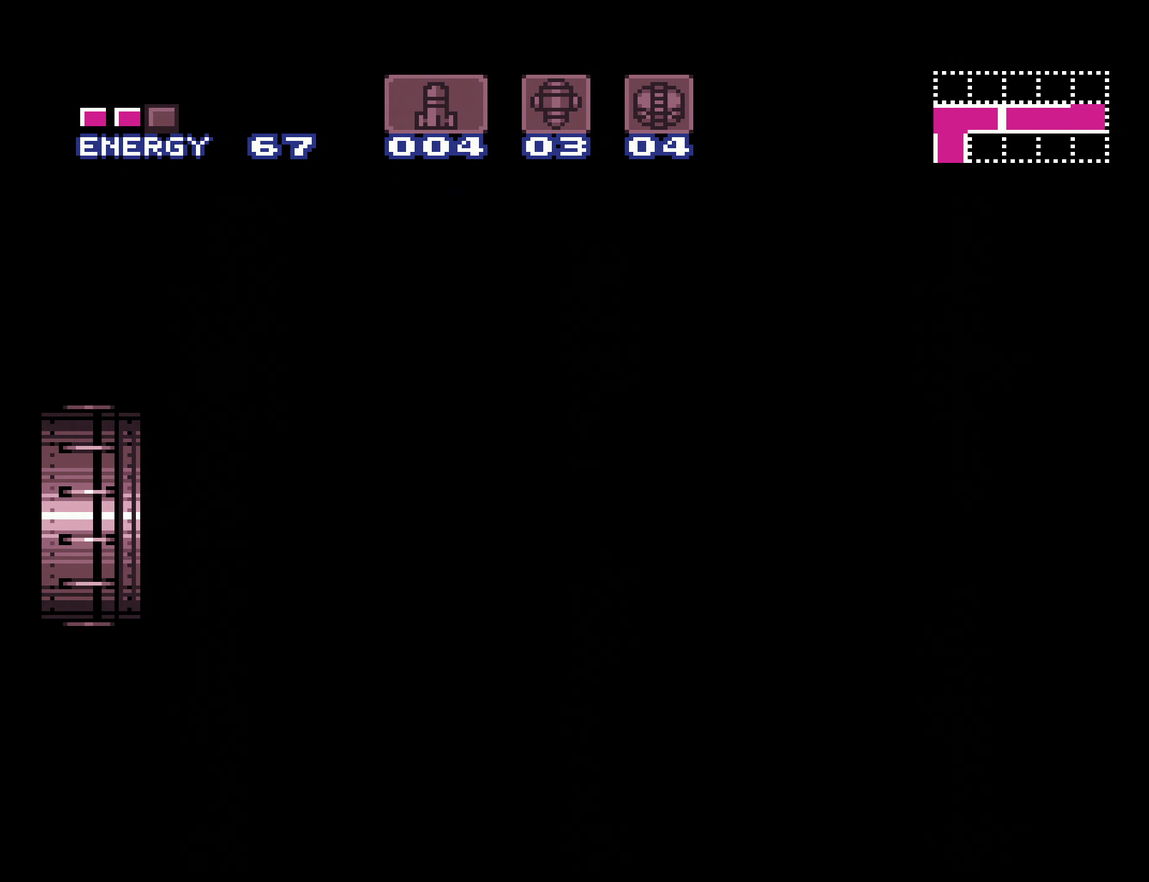
Gameplay with a controller (Nintendo layout); each line is a JSON object with the inputs held at the frame after it. "events" lists button and stick changes between this image and that frame as [ms after this image, input, new state], when the widget could be followed in between. Not read: L3 R3.
{"buttons": ["B"], "events": [[316, "B", "up"], [483, "B", "down"]]}
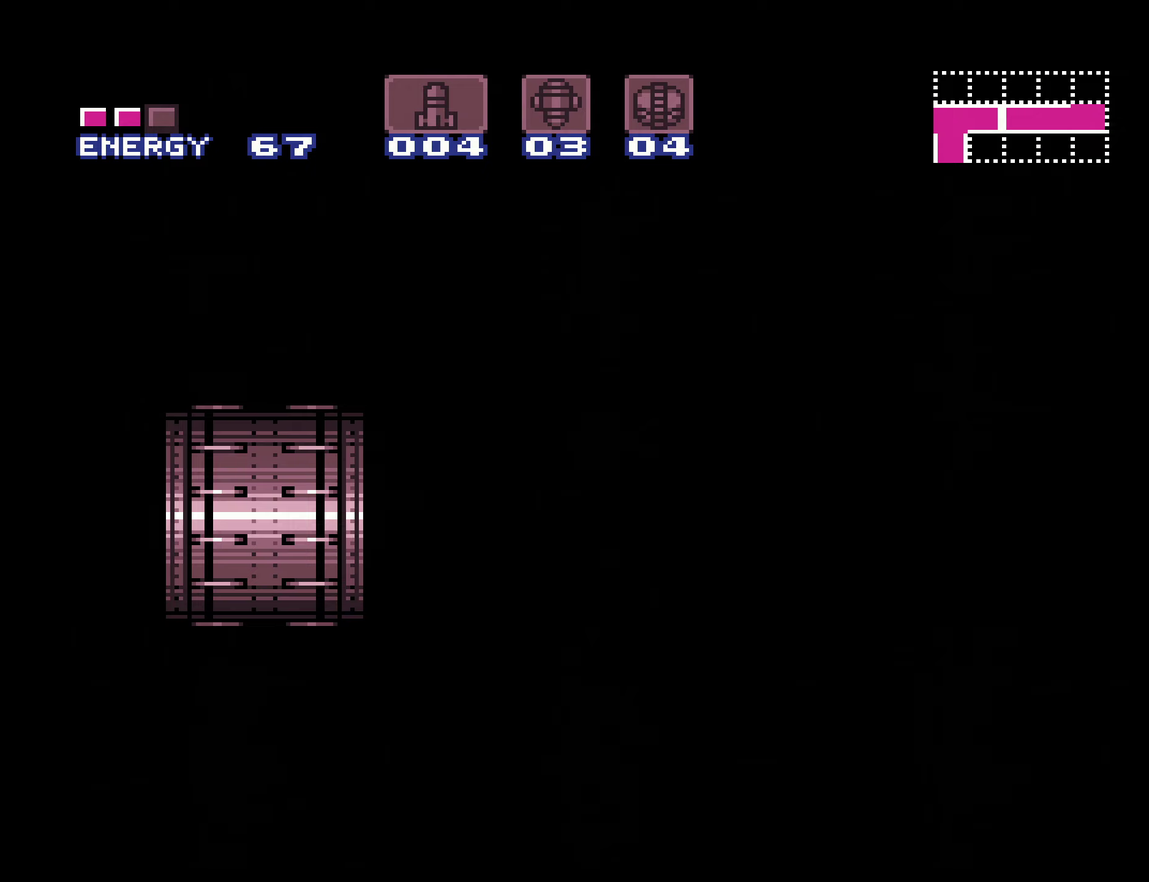
{"buttons": ["B"], "events": [[100, "B", "up"], [167, "B", "down"]]}
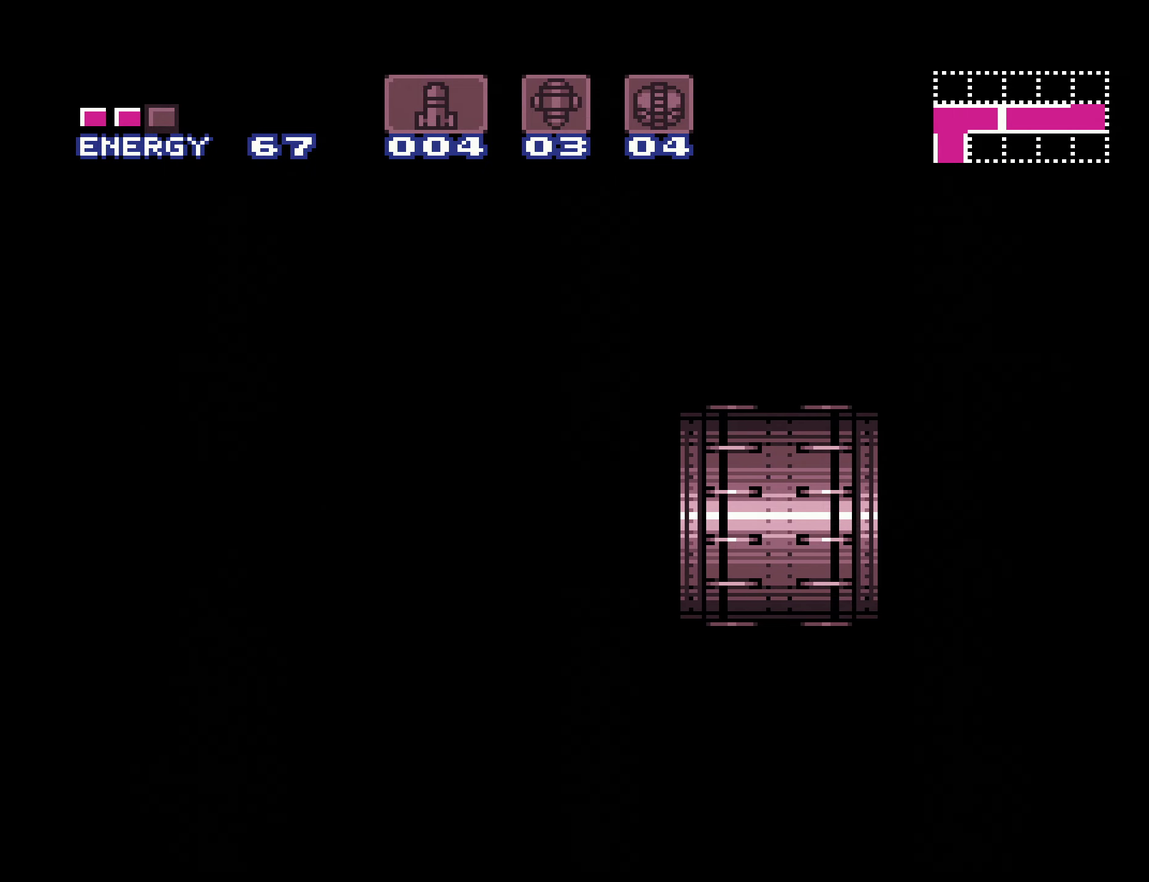
{"buttons": ["B", "L1"], "events": [[217, "L1", "down"], [383, "R1", "down"], [400, "X", "down"], [450, "R1", "up"], [500, "X", "up"]]}
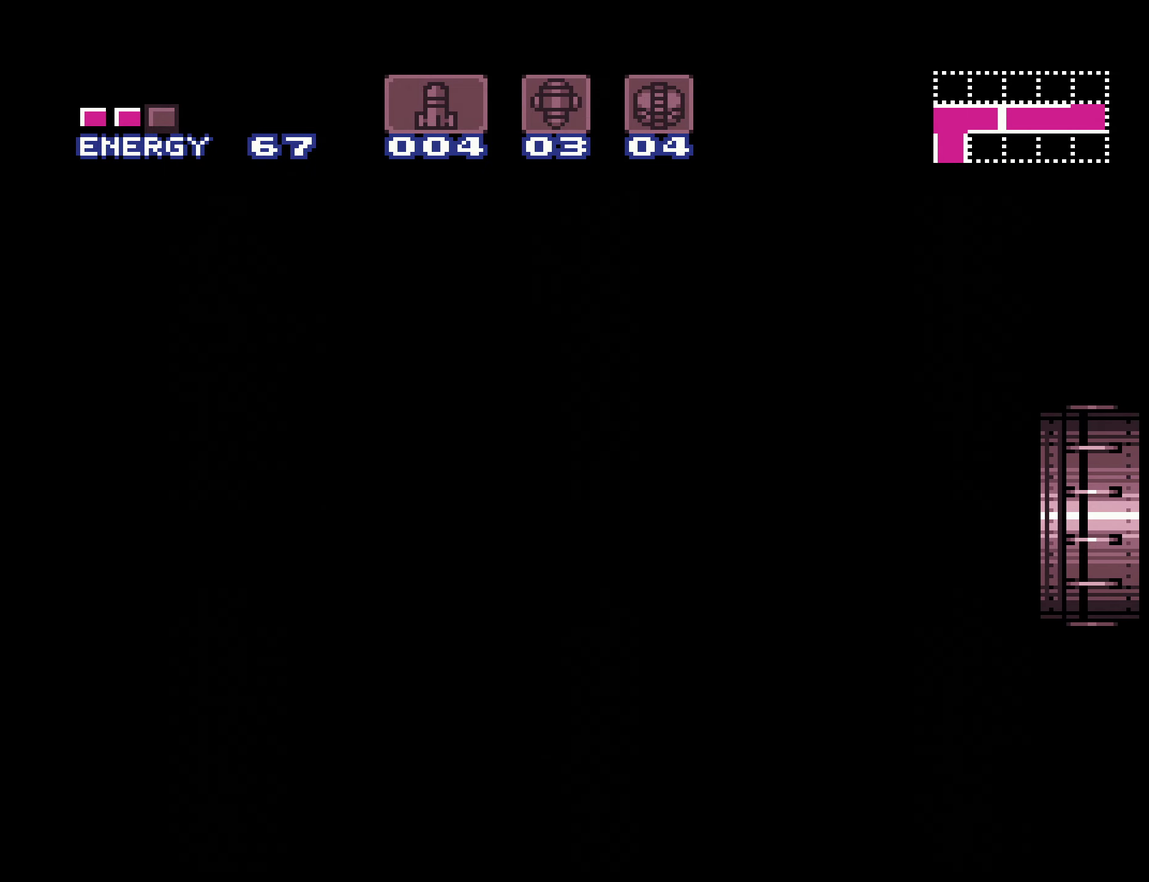
{"buttons": ["B", "L1"], "events": [[83, "R1", "down"], [133, "X", "down"], [167, "R1", "up"], [217, "X", "up"], [283, "R1", "down"], [317, "X", "down"], [367, "R1", "up"], [417, "X", "up"]]}
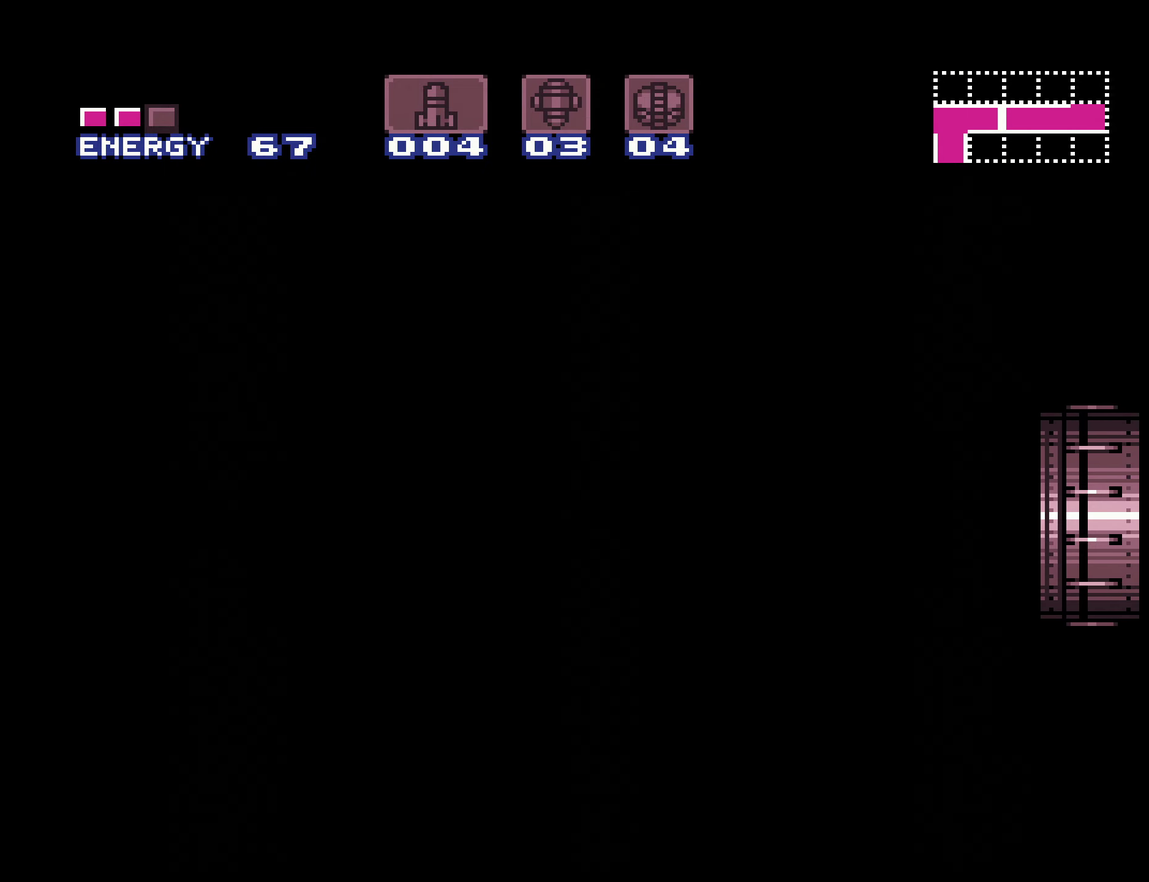
{"buttons": ["B", "L1", "DPAD_LEFT"], "events": [[17, "X", "down"], [100, "X", "up"], [250, "DPAD_LEFT", "down"], [250, "L1", "up"], [450, "L1", "down"]]}
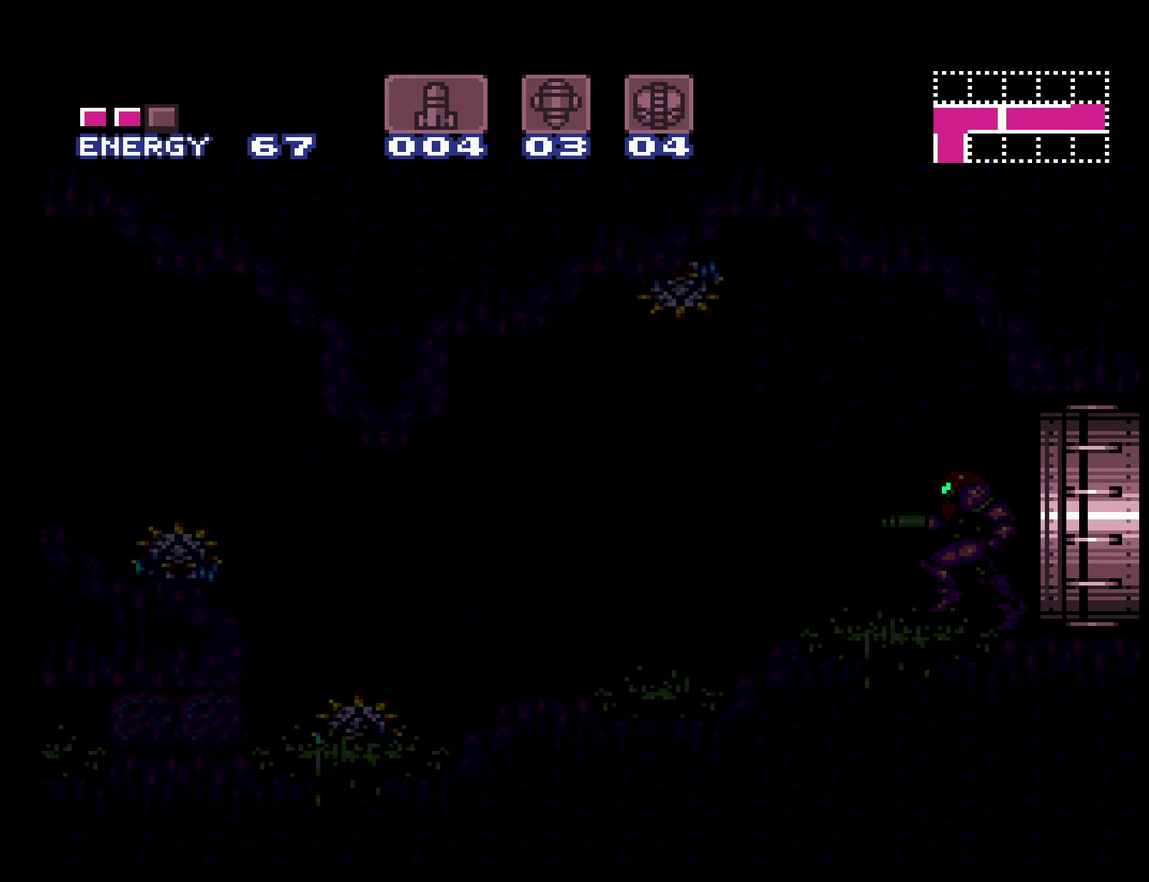
{"buttons": ["B", "DPAD_LEFT"], "events": [[183, "L1", "up"]]}
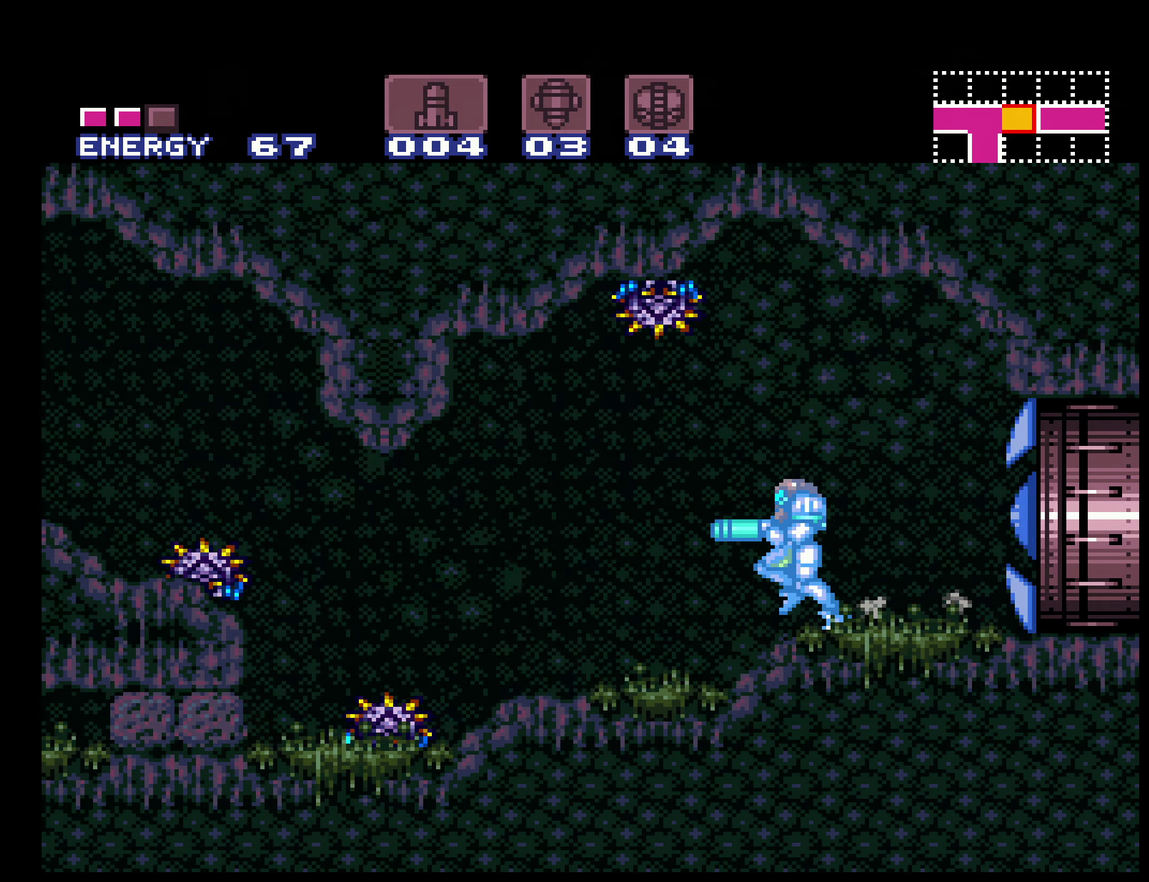
{"buttons": ["A", "B", "DPAD_LEFT"], "events": [[133, "A", "down"], [167, "DPAD_DOWN", "down"], [183, "DPAD_LEFT", "up"], [400, "DPAD_DOWN", "up"], [400, "DPAD_LEFT", "down"]]}
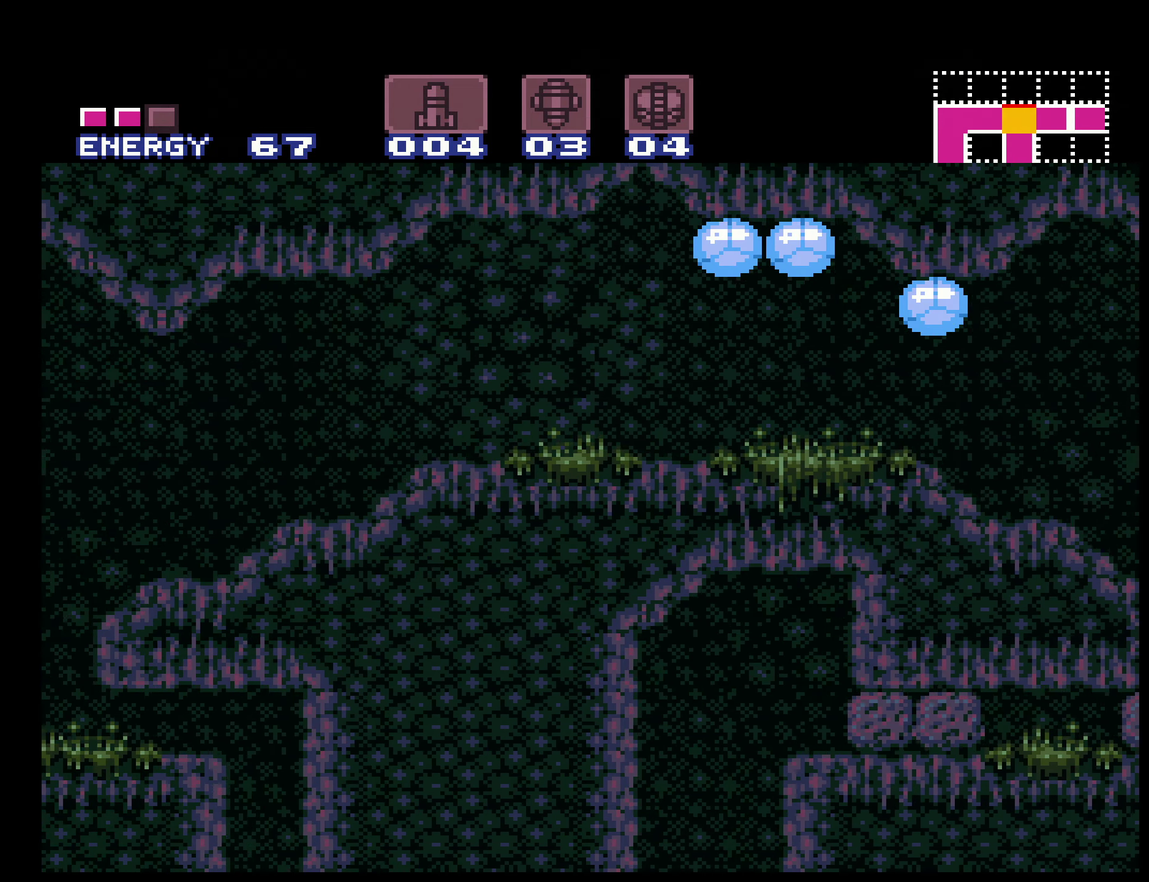
{"buttons": ["B", "DPAD_LEFT"], "events": [[33, "A", "up"]]}
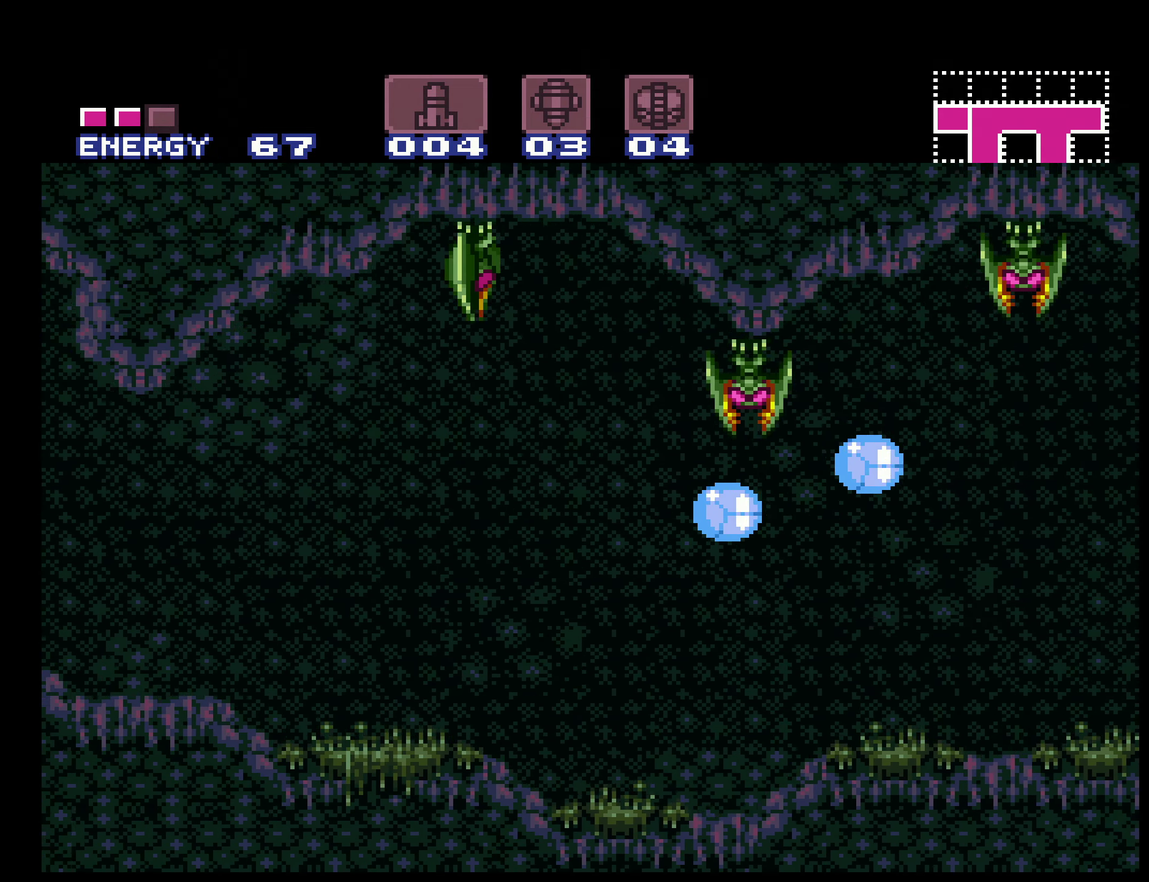
{"buttons": ["B", "DPAD_LEFT"], "events": []}
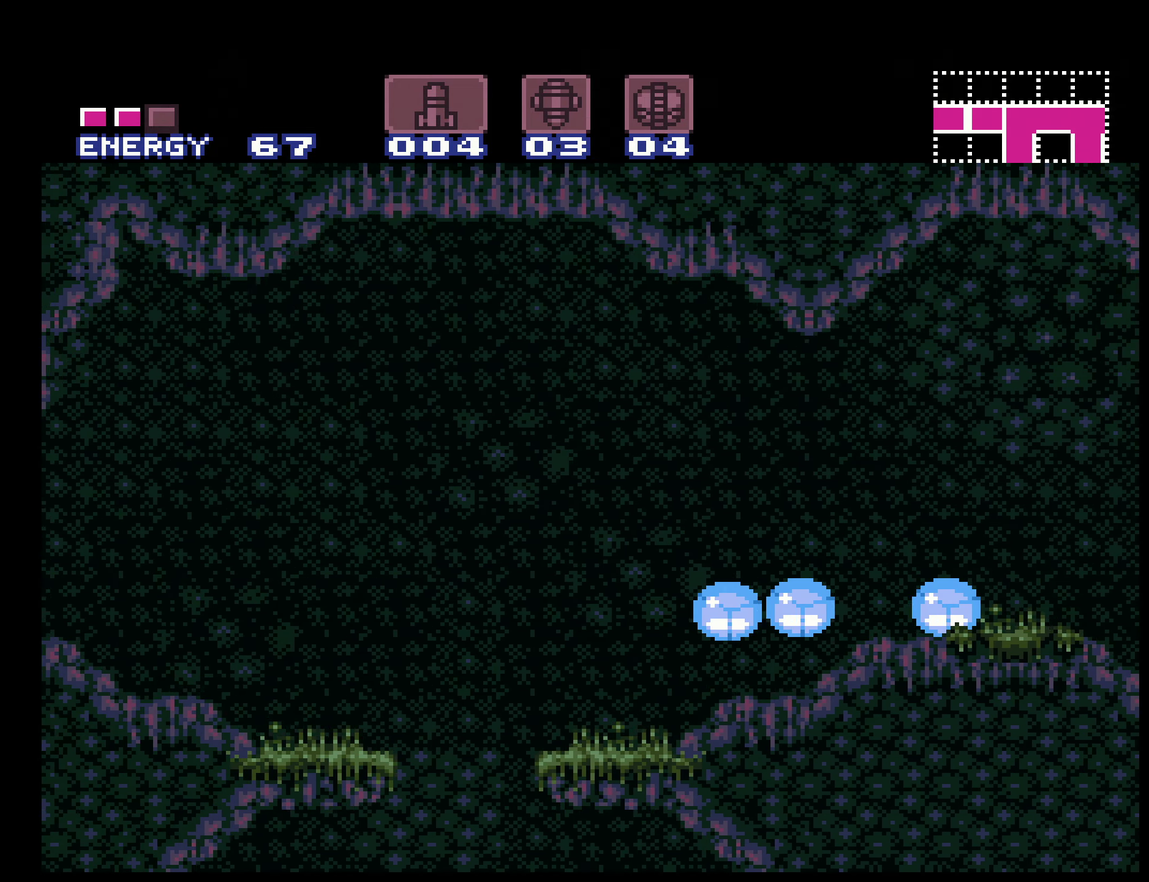
{"buttons": ["B", "DPAD_LEFT"], "events": [[284, "A", "down"], [300, "DPAD_LEFT", "up"], [300, "DPAD_UP", "down"], [367, "DPAD_LEFT", "down"], [400, "DPAD_UP", "up"], [434, "A", "up"]]}
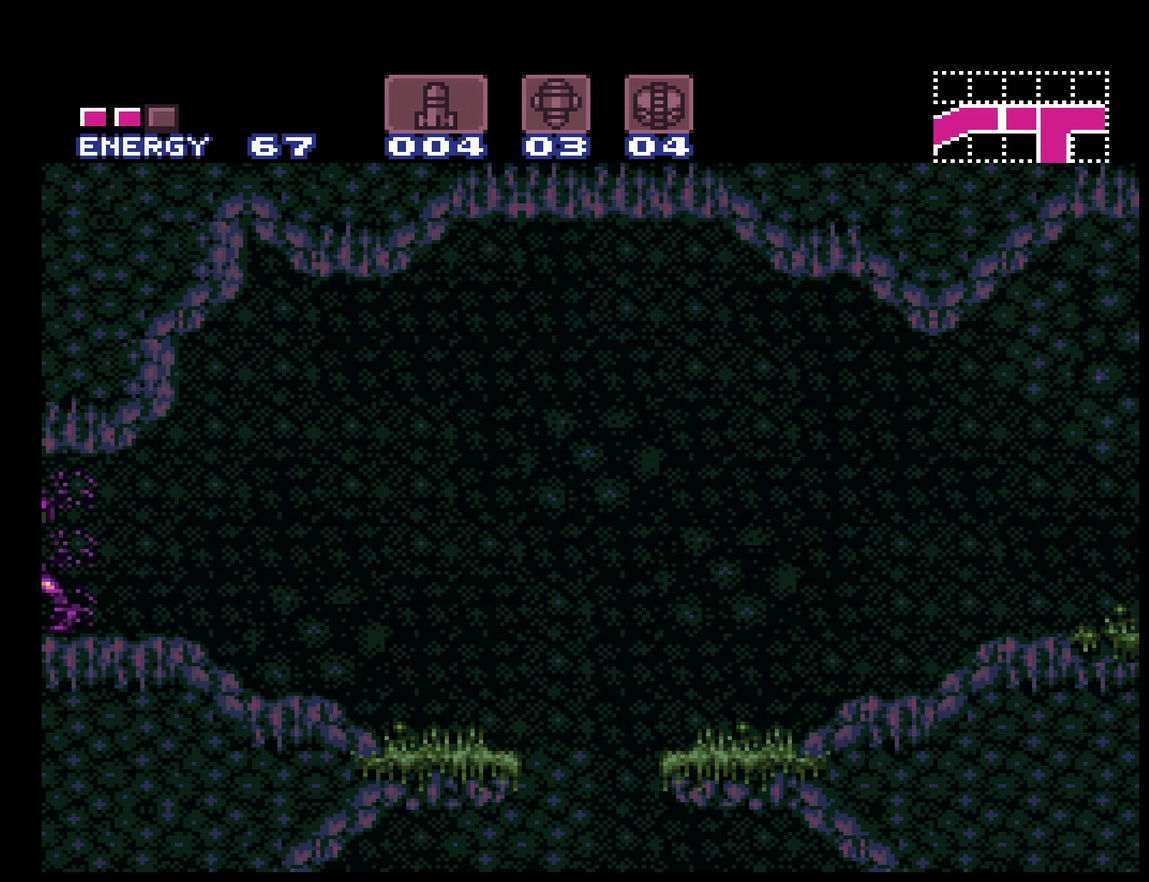
{"buttons": ["X", "DPAD_LEFT"], "events": [[84, "B", "up"], [467, "X", "down"]]}
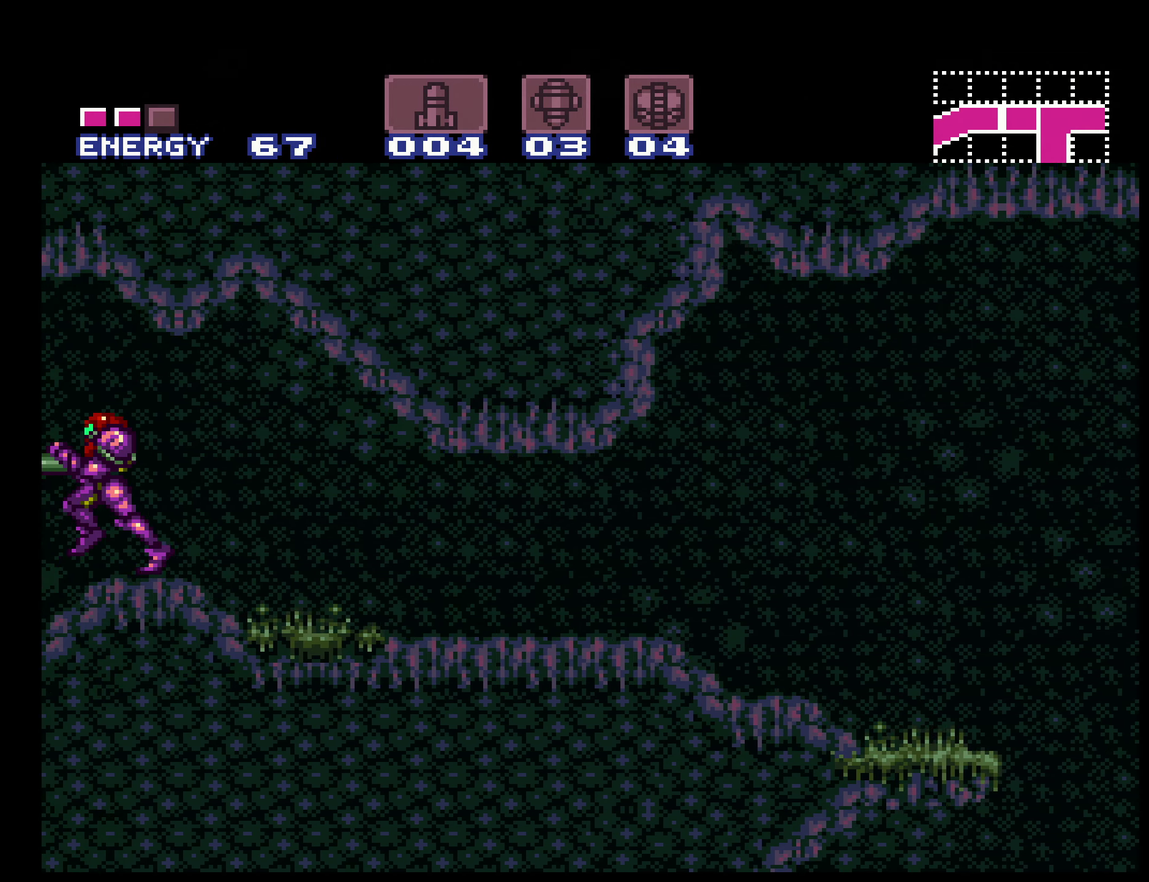
{"buttons": ["B", "L1", "DPAD_LEFT"], "events": [[67, "X", "up"], [167, "B", "down"], [317, "L1", "down"]]}
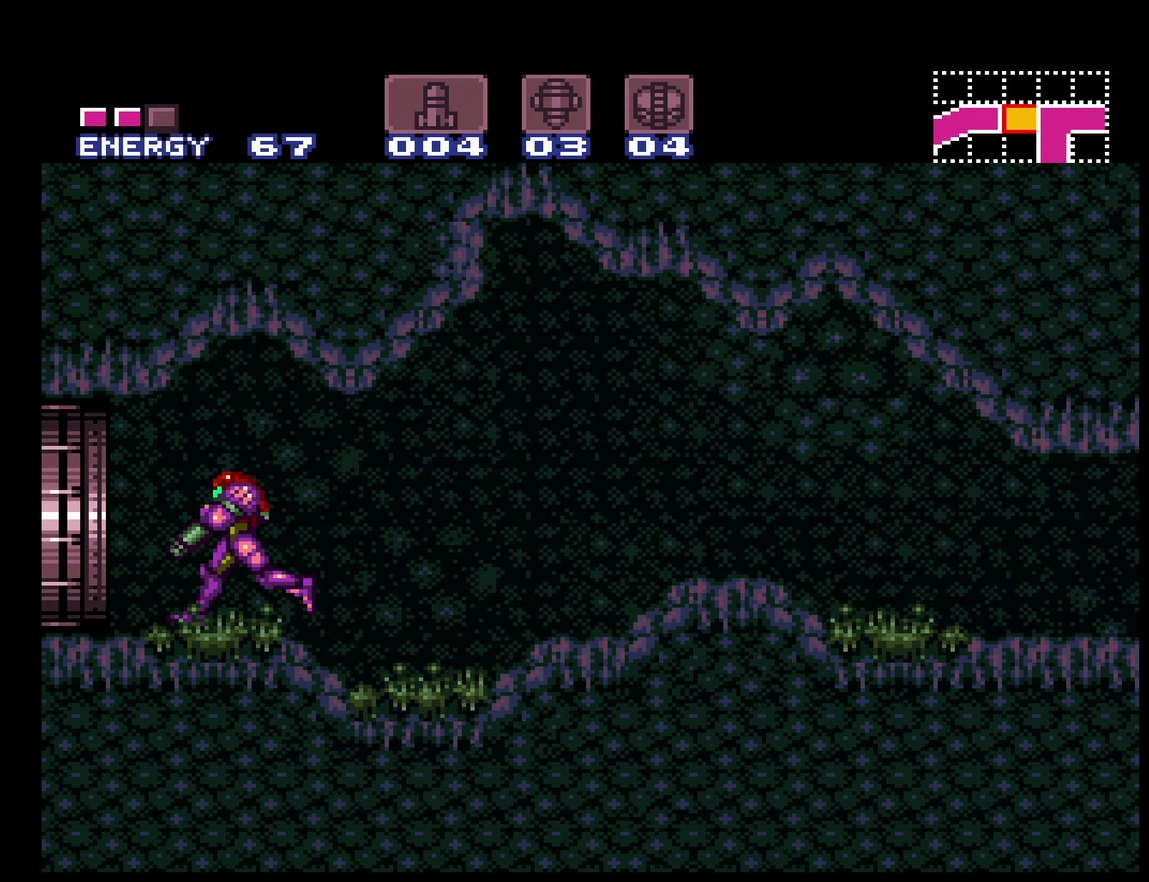
{"buttons": ["B", "L1", "DPAD_LEFT"], "events": []}
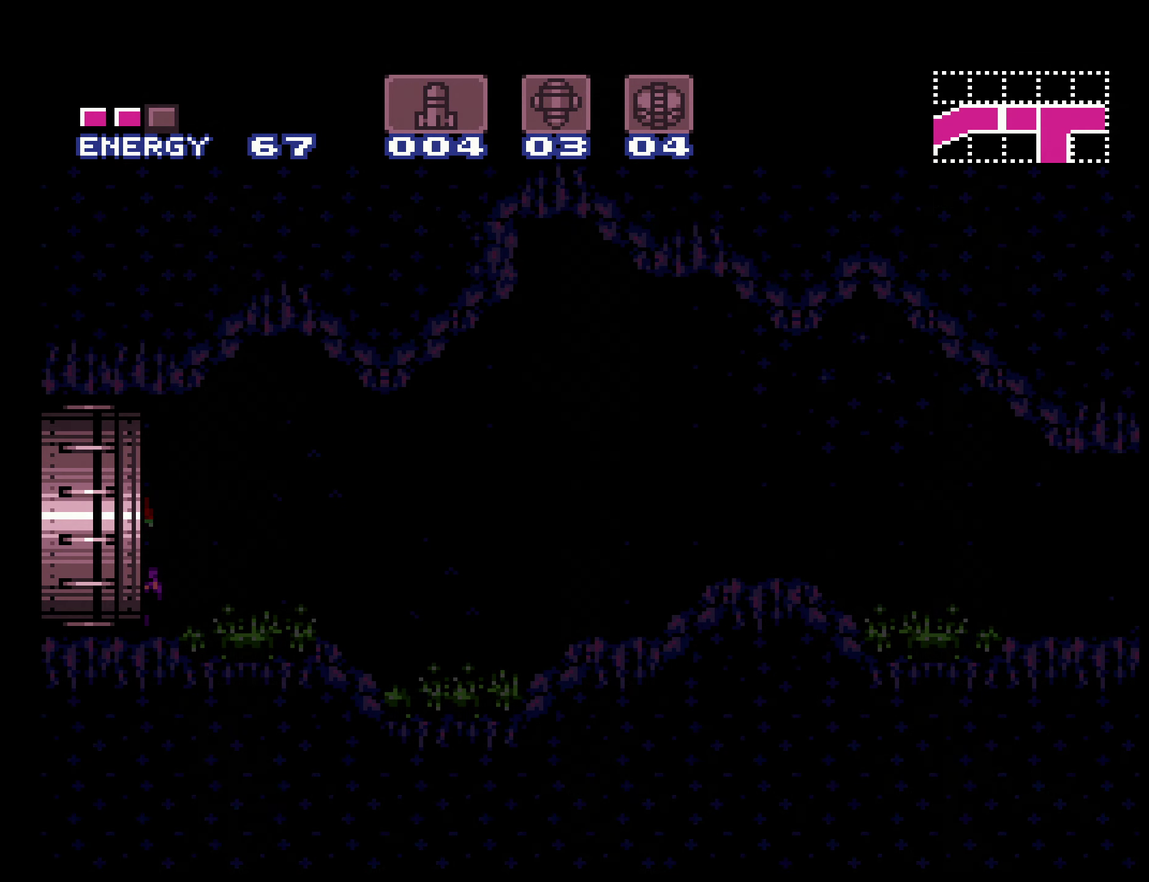
{"buttons": ["B"], "events": [[34, "L1", "up"], [67, "DPAD_LEFT", "up"]]}
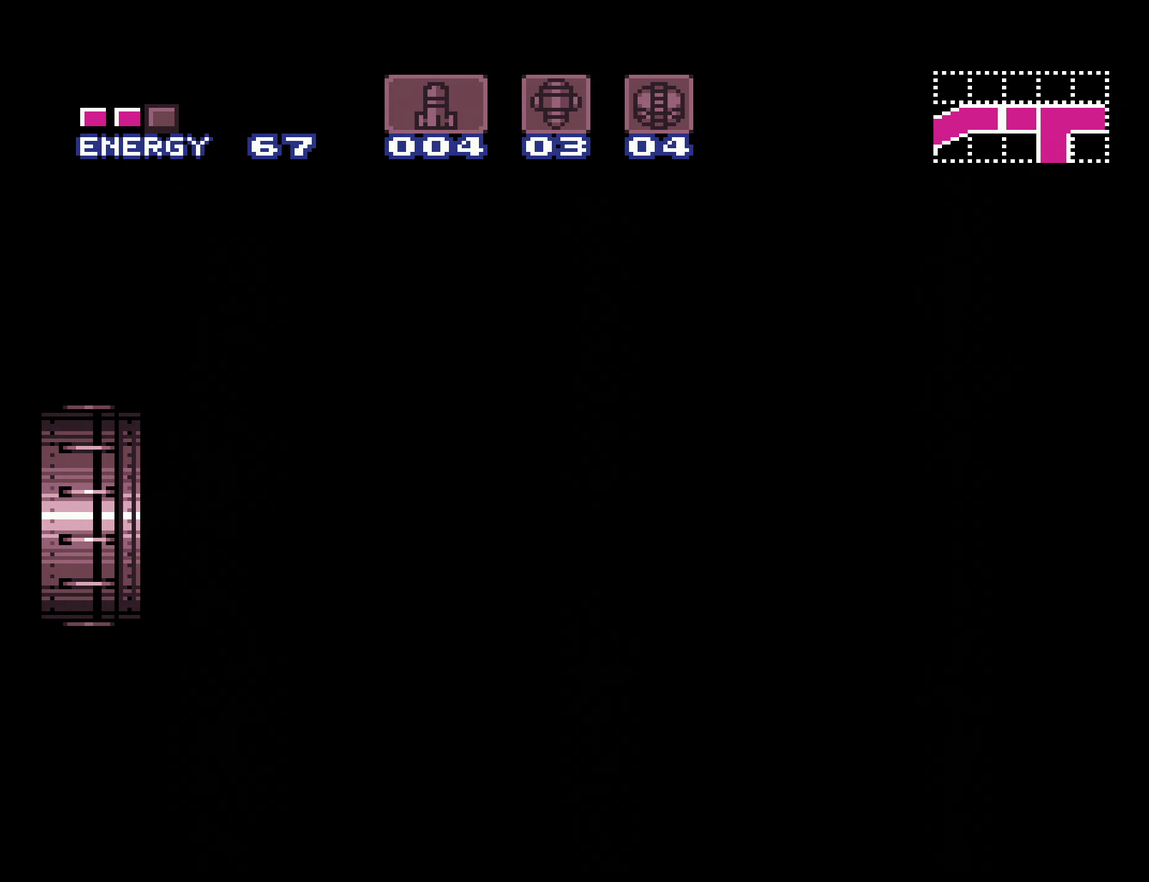
{"buttons": ["B", "L1"], "events": [[167, "L1", "down"]]}
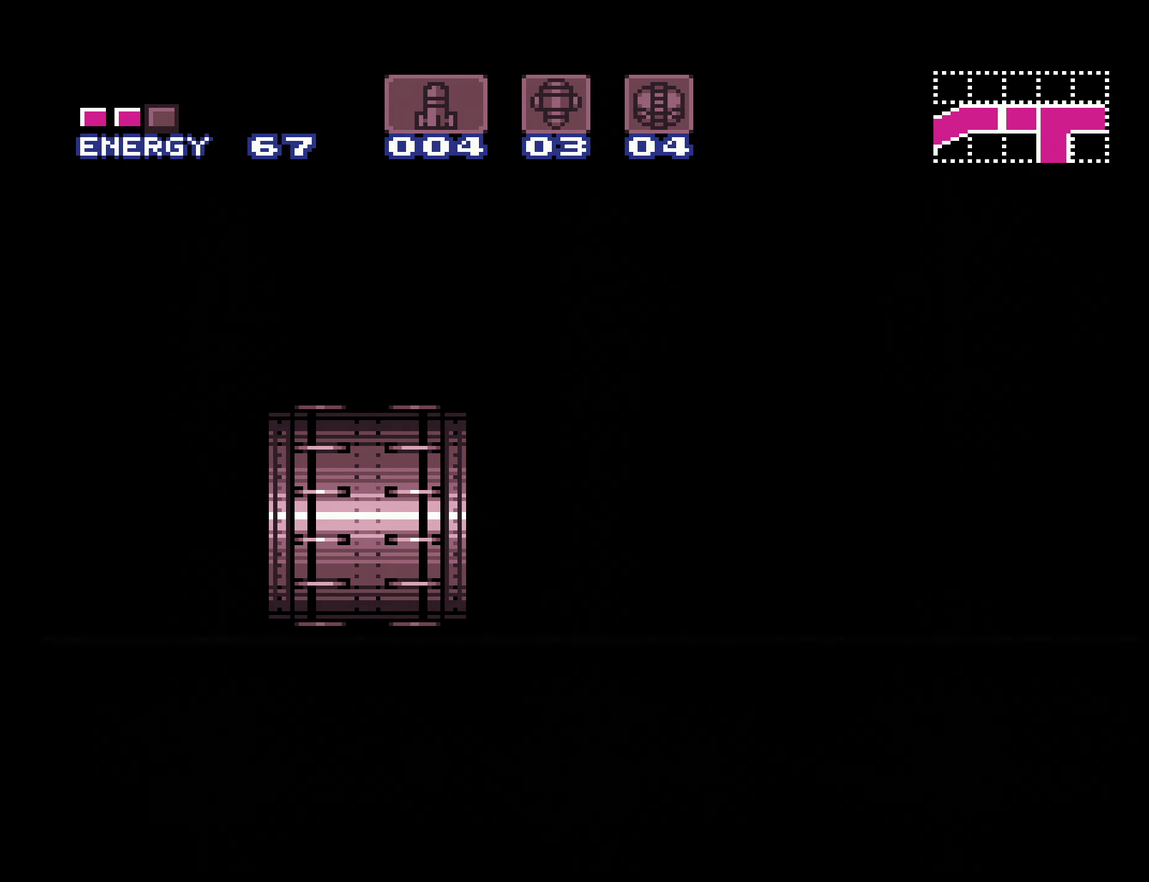
{"buttons": ["B", "L1", "DPAD_LEFT"], "events": [[167, "DPAD_LEFT", "down"], [267, "DPAD_LEFT", "up"], [417, "DPAD_LEFT", "down"]]}
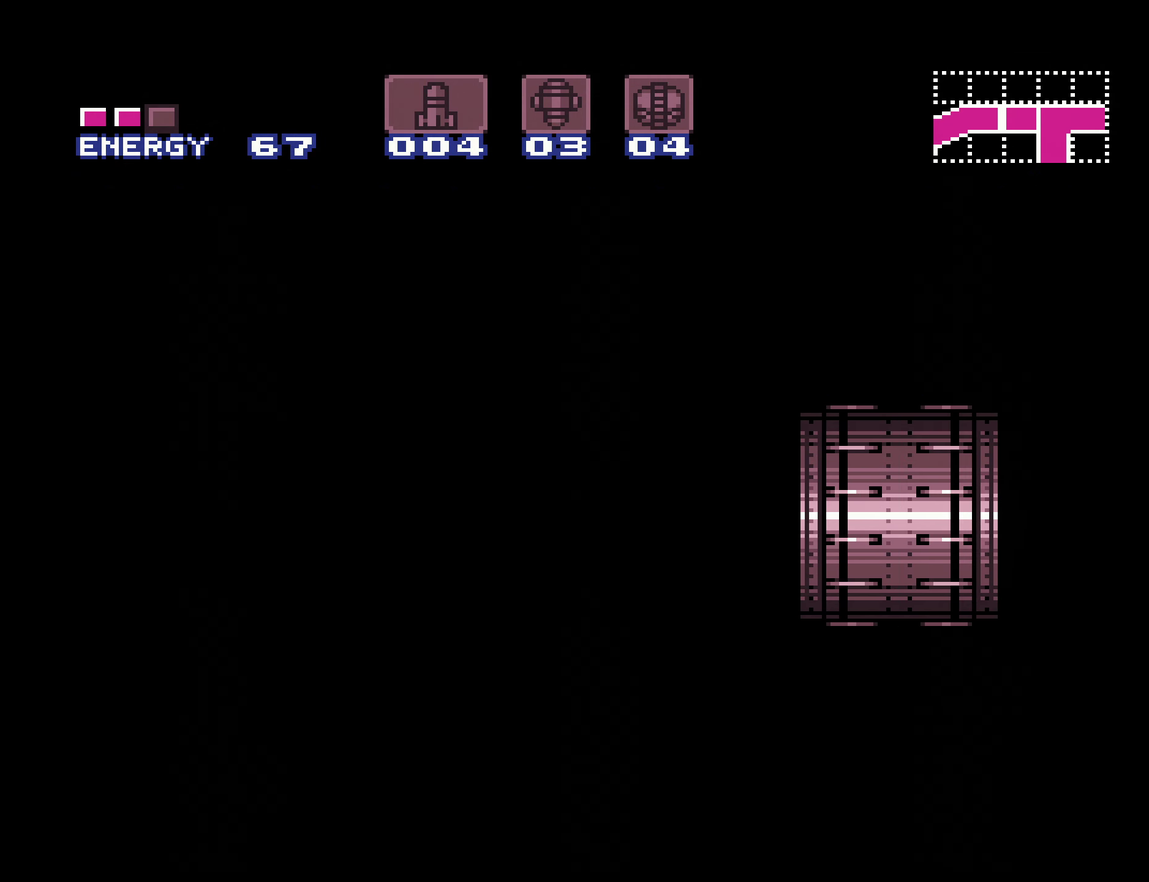
{"buttons": ["B", "X", "L1", "DPAD_LEFT"], "events": [[334, "R1", "down"], [434, "X", "down"], [484, "R1", "up"]]}
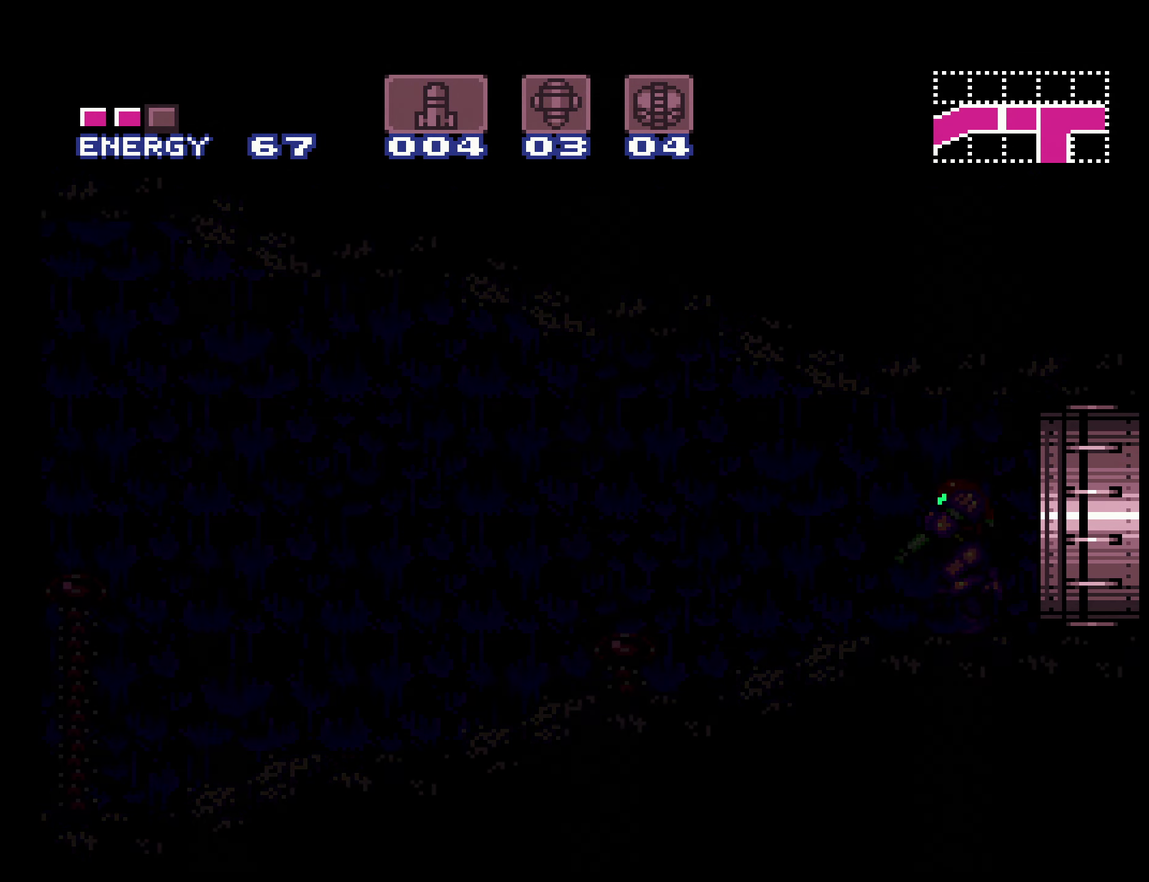
{"buttons": ["B", "L1", "DPAD_LEFT"], "events": [[34, "X", "up"], [84, "R1", "down"], [134, "X", "down"], [184, "R1", "up"], [234, "X", "up"]]}
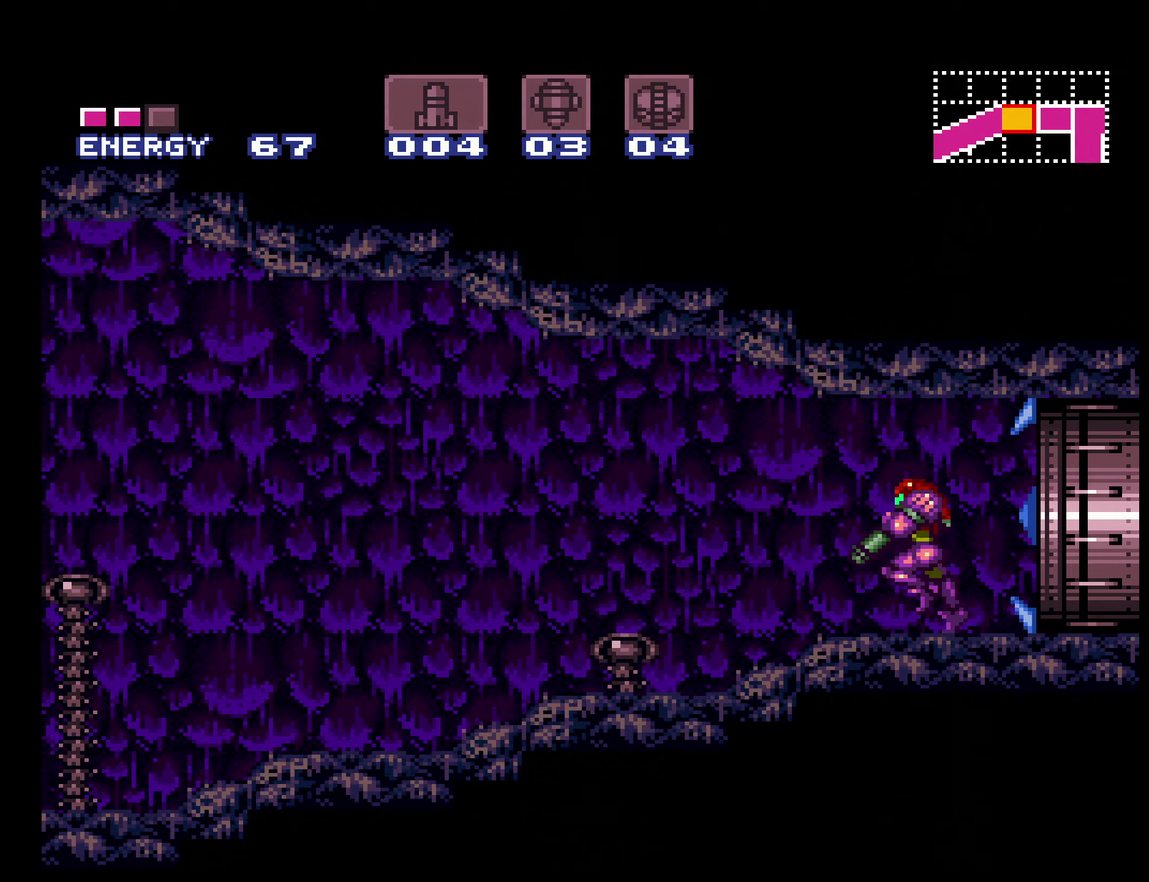
{"buttons": ["B", "L1", "DPAD_LEFT"], "events": []}
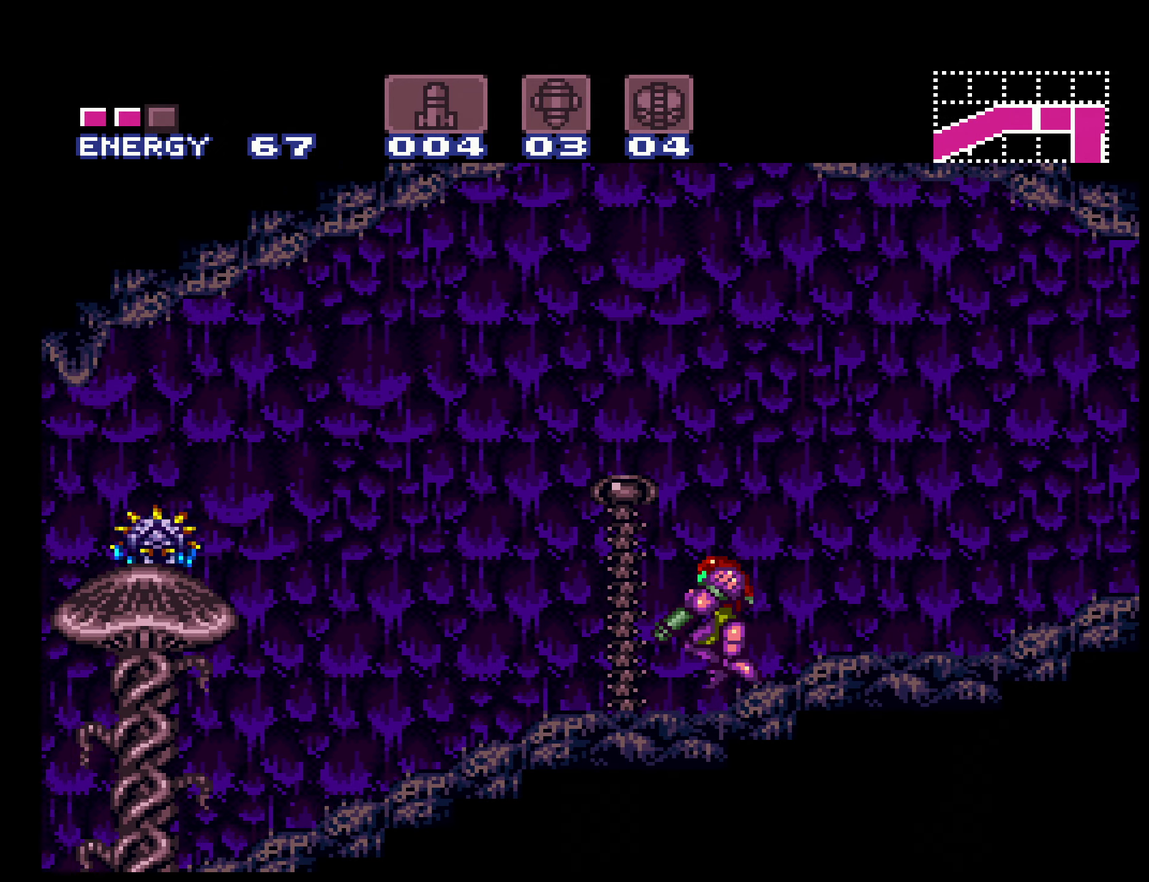
{"buttons": ["B", "L1", "DPAD_LEFT"], "events": []}
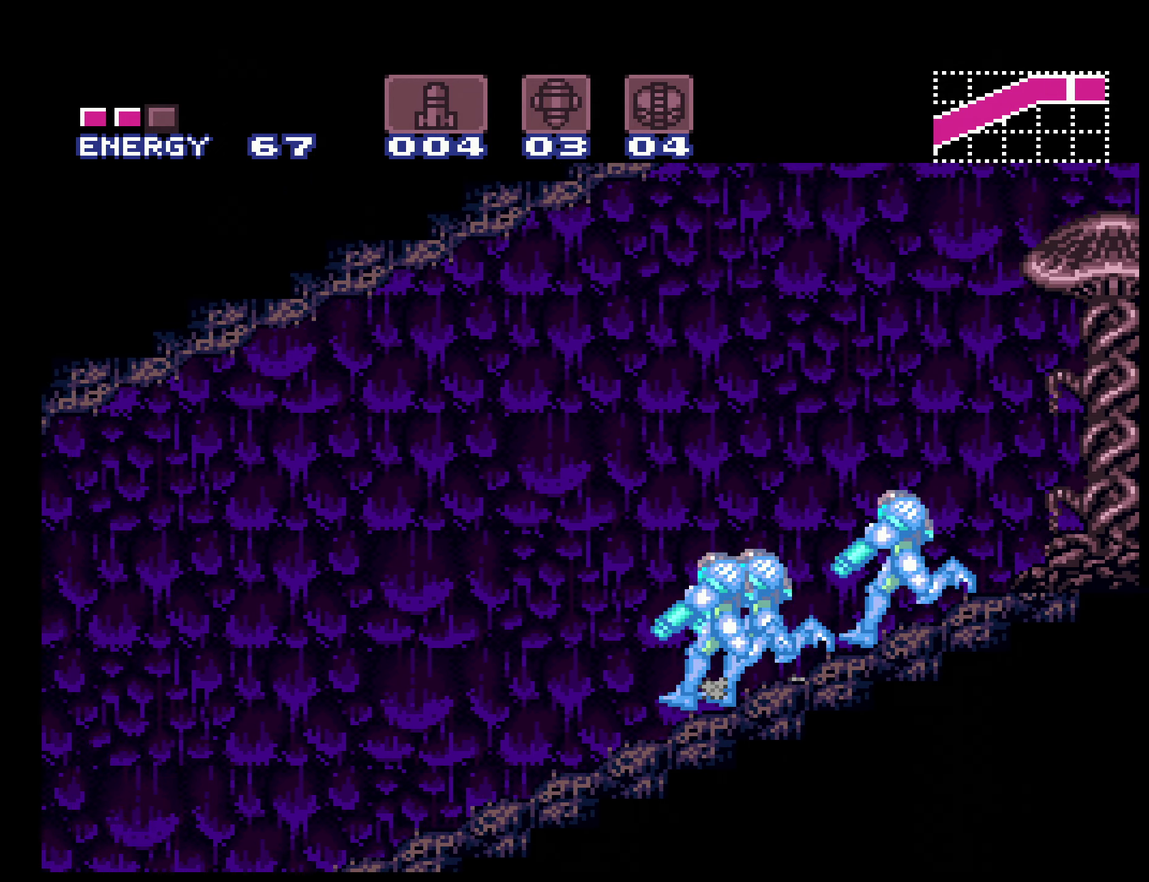
{"buttons": ["A", "B", "L1"], "events": [[416, "A", "down"], [450, "DPAD_LEFT", "up"]]}
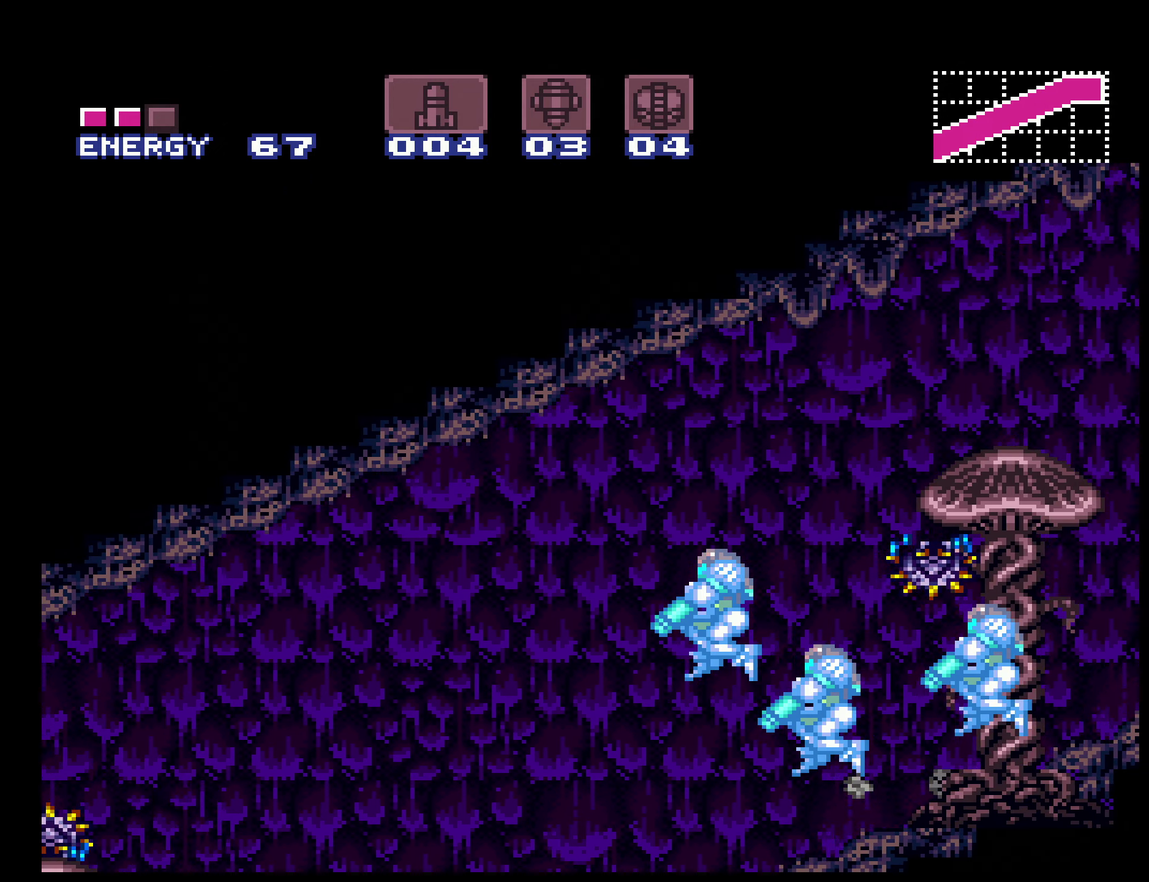
{"buttons": ["A", "B", "X", "L1", "DPAD_DOWN"], "events": [[433, "X", "down"], [466, "DPAD_DOWN", "down"]]}
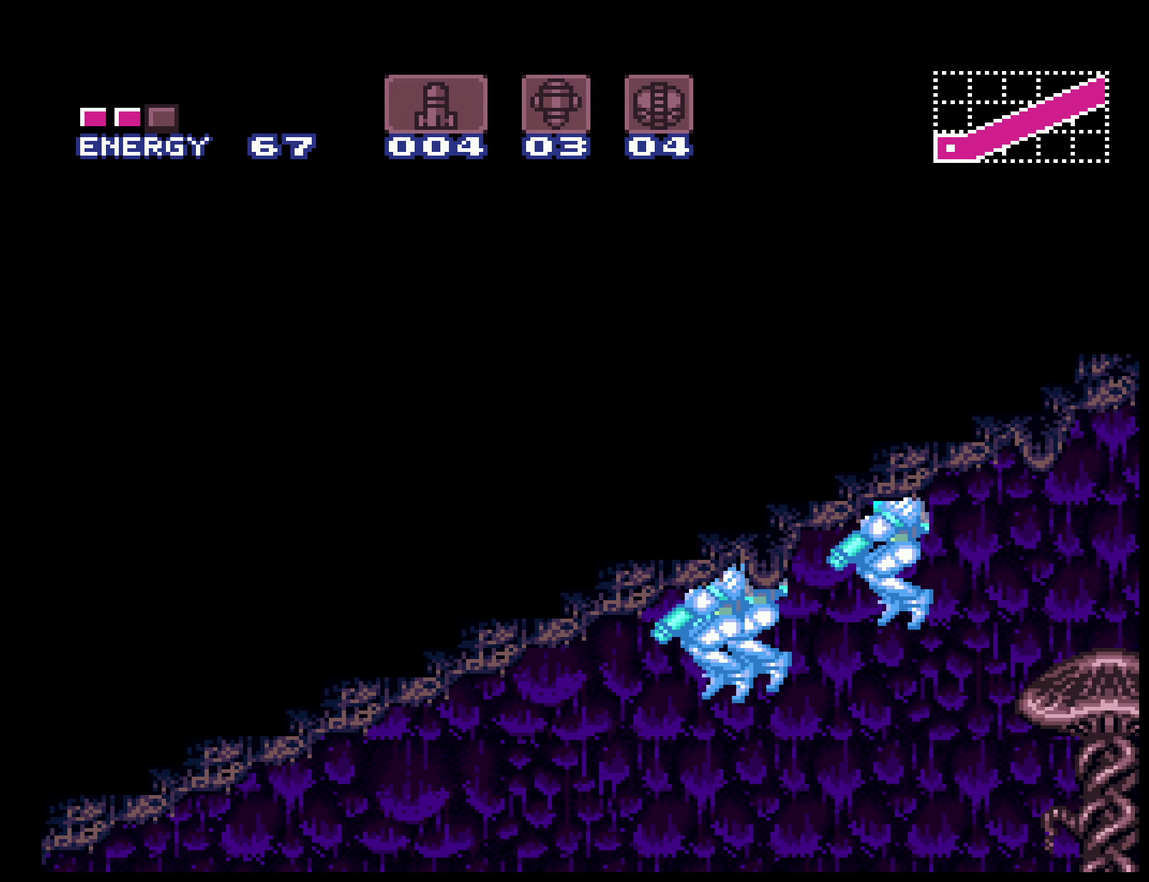
{"buttons": ["A", "B"], "events": [[50, "L1", "up"], [83, "X", "up"], [250, "DPAD_DOWN", "up"]]}
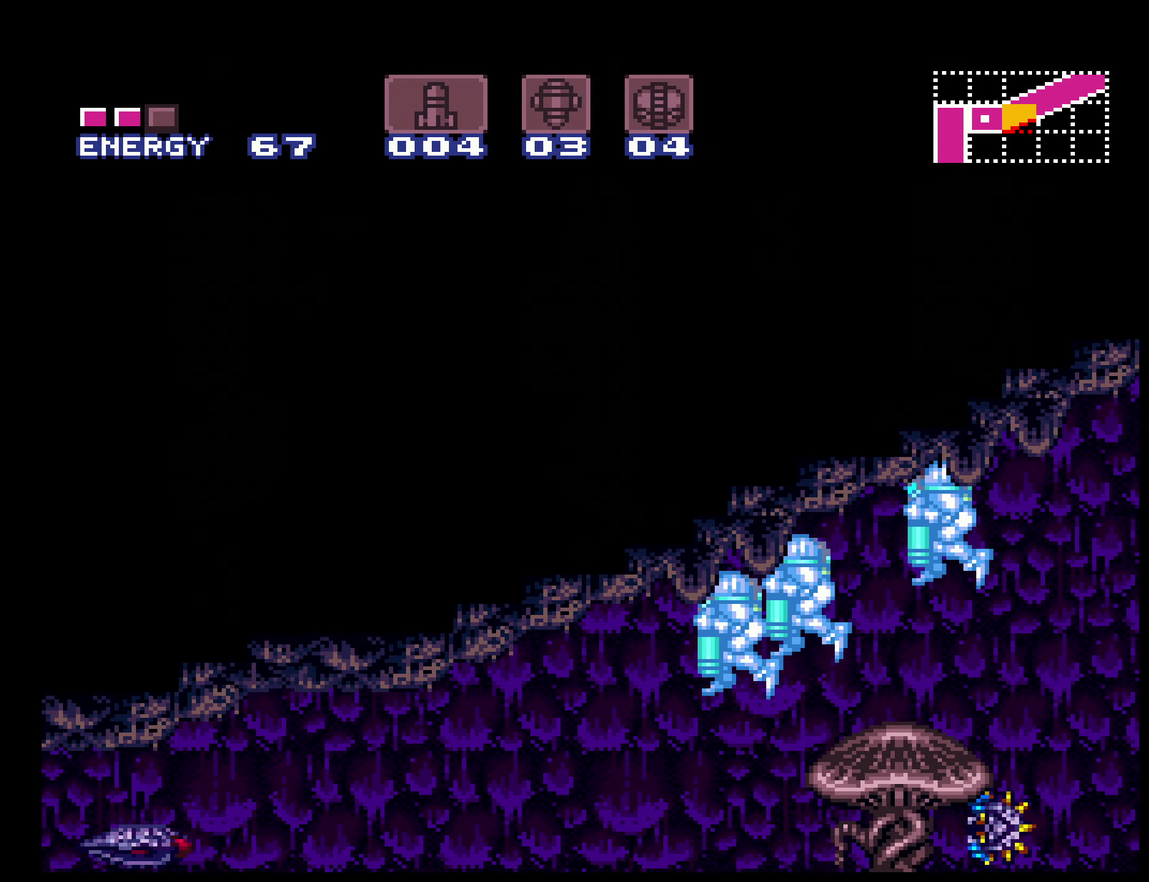
{"buttons": ["A", "B", "DPAD_LEFT"], "events": [[333, "DPAD_DOWN", "down"], [450, "DPAD_DOWN", "up"], [450, "DPAD_LEFT", "down"]]}
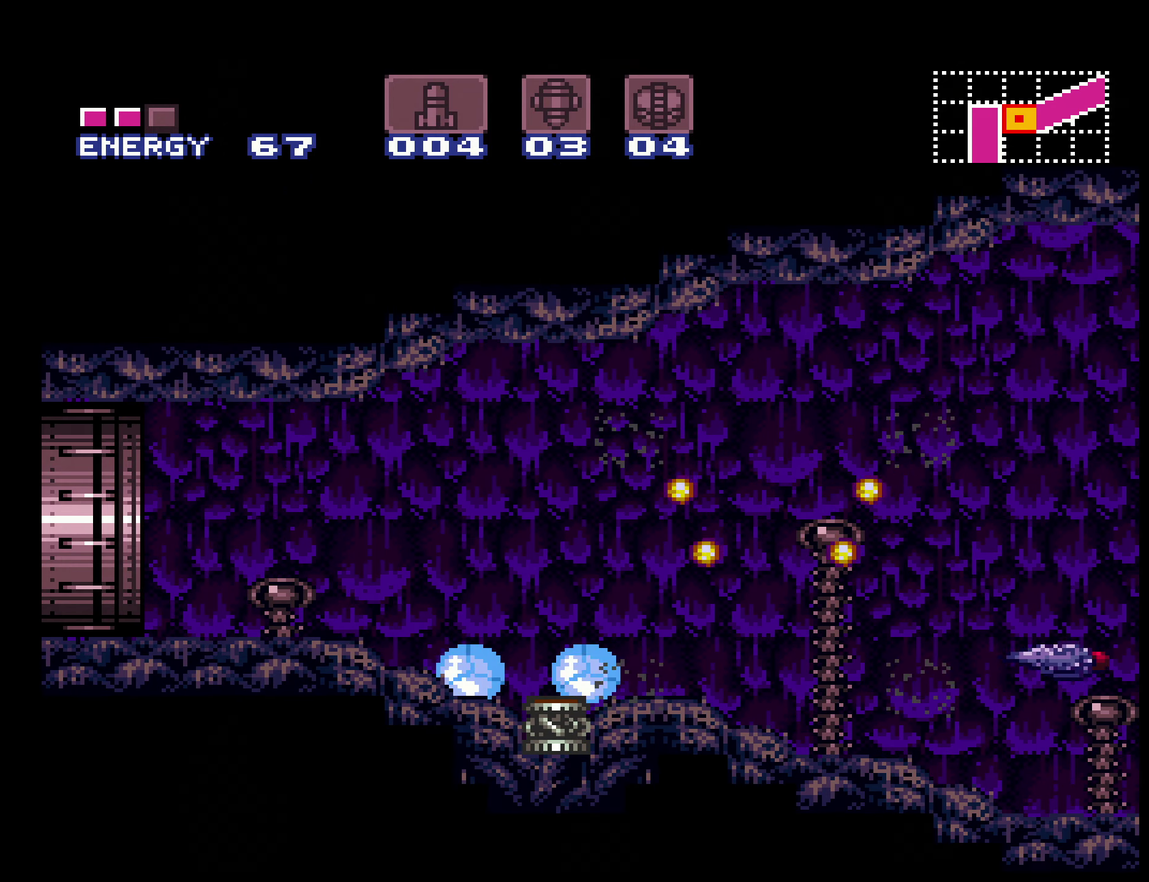
{"buttons": ["B", "DPAD_LEFT"], "events": [[16, "A", "up"]]}
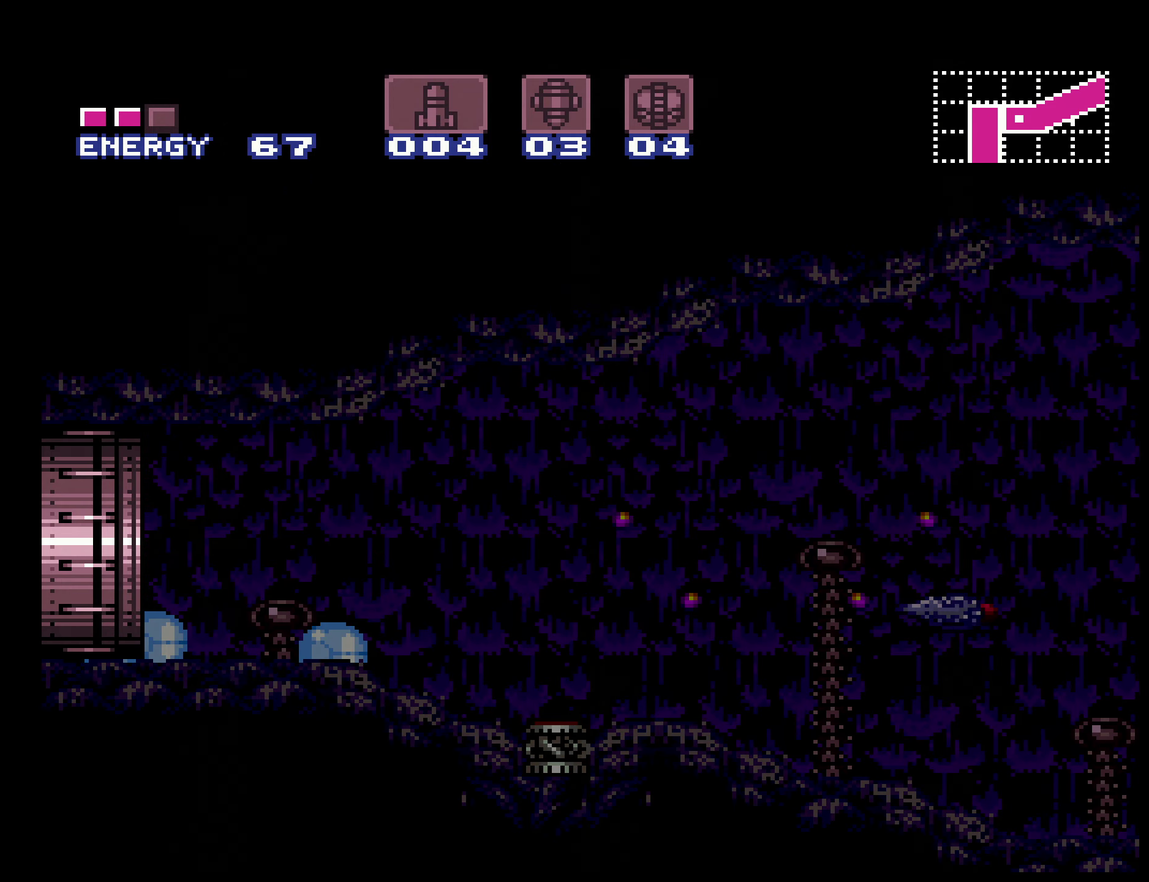
{"buttons": [], "events": [[50, "DPAD_LEFT", "up"], [250, "B", "up"], [400, "B", "down"], [483, "B", "up"]]}
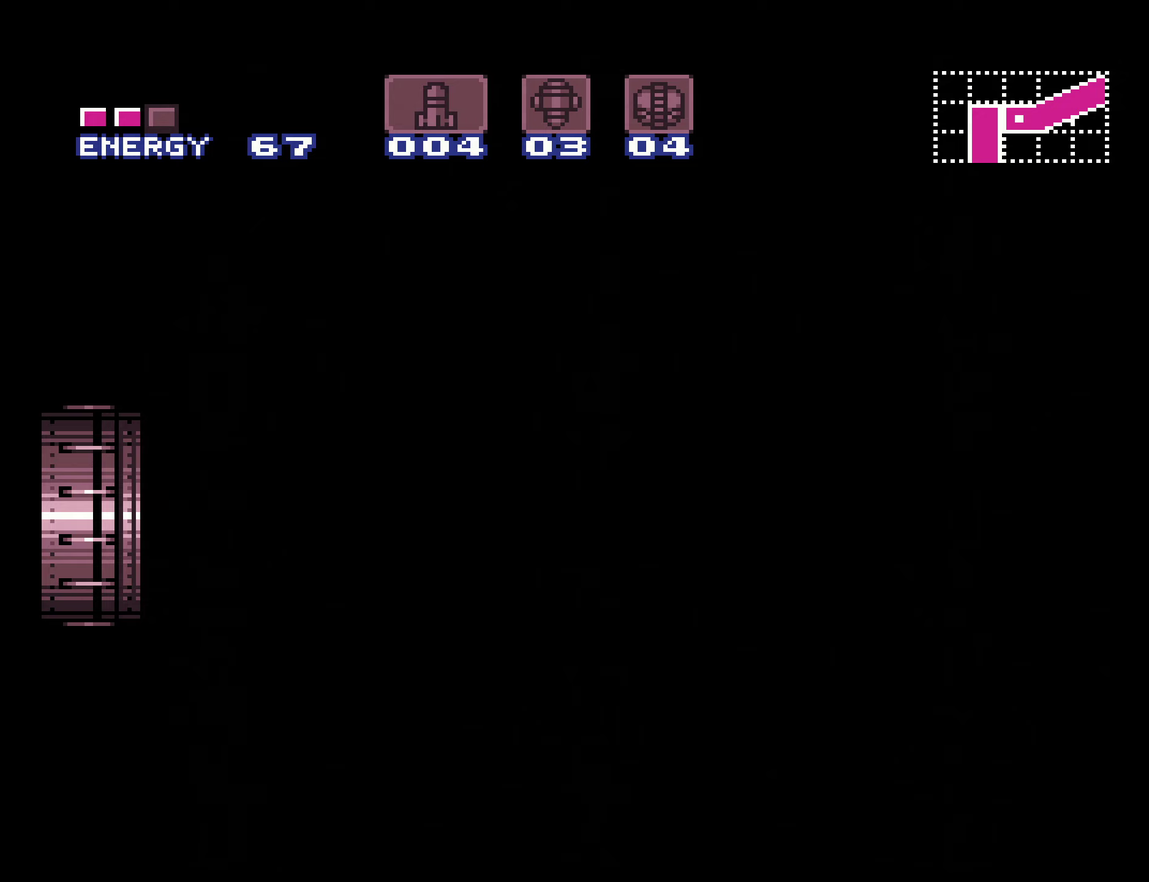
{"buttons": ["B", "DPAD_LEFT"], "events": [[267, "B", "down"], [333, "L1", "down"], [433, "L1", "up"], [450, "DPAD_LEFT", "down"]]}
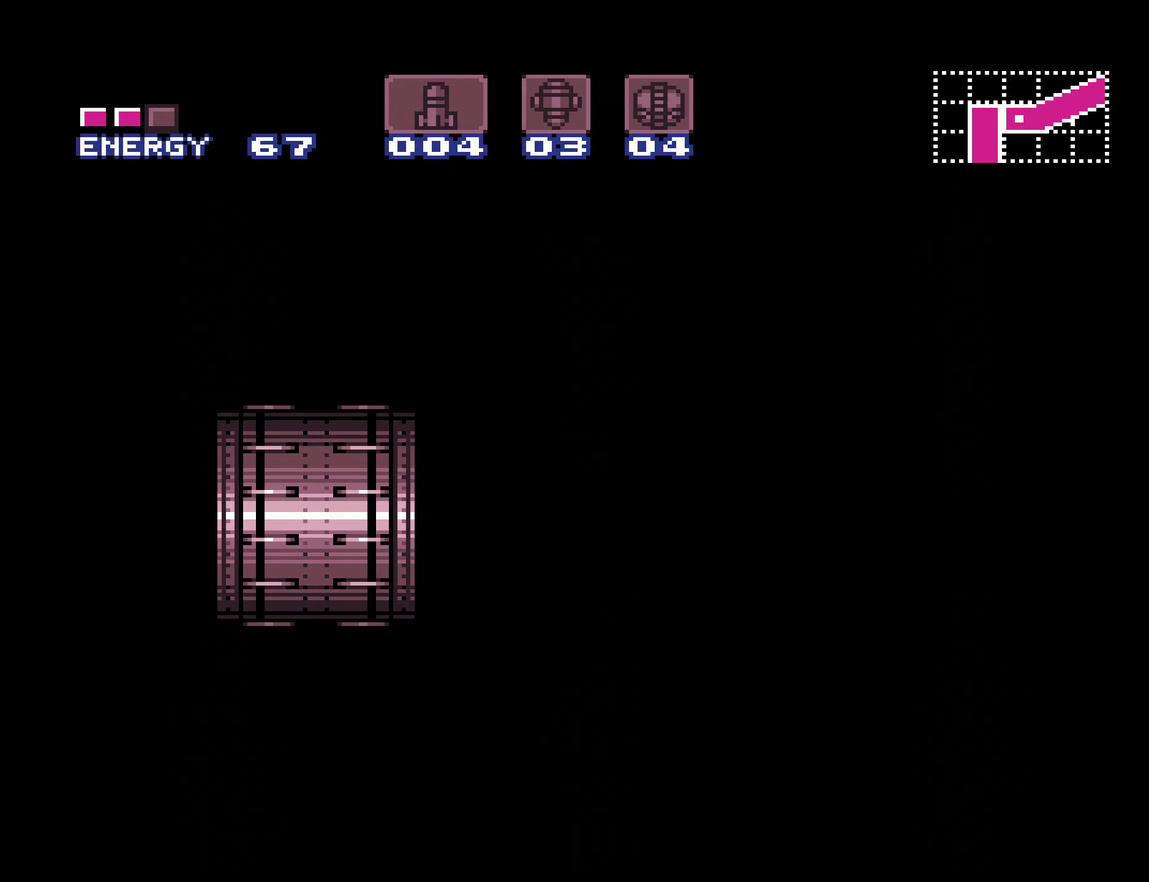
{"buttons": ["B", "L1", "DPAD_LEFT"], "events": [[100, "L1", "down"], [217, "L1", "up"], [217, "R1", "down"], [283, "L1", "down"], [283, "R1", "up"], [383, "L1", "up"], [383, "R1", "down"], [433, "L1", "down"], [467, "R1", "up"]]}
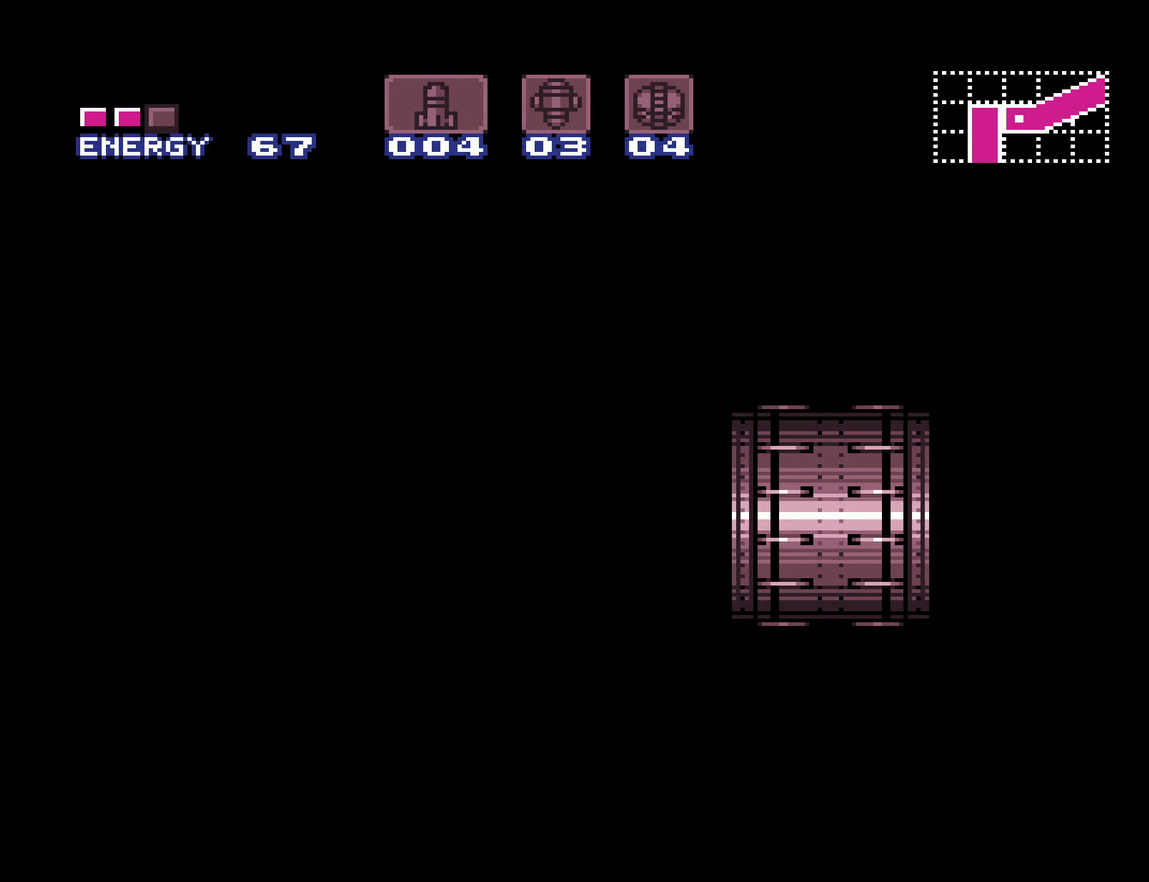
{"buttons": ["B", "DPAD_LEFT"], "events": [[217, "L1", "up"], [217, "X", "down"], [300, "X", "up"]]}
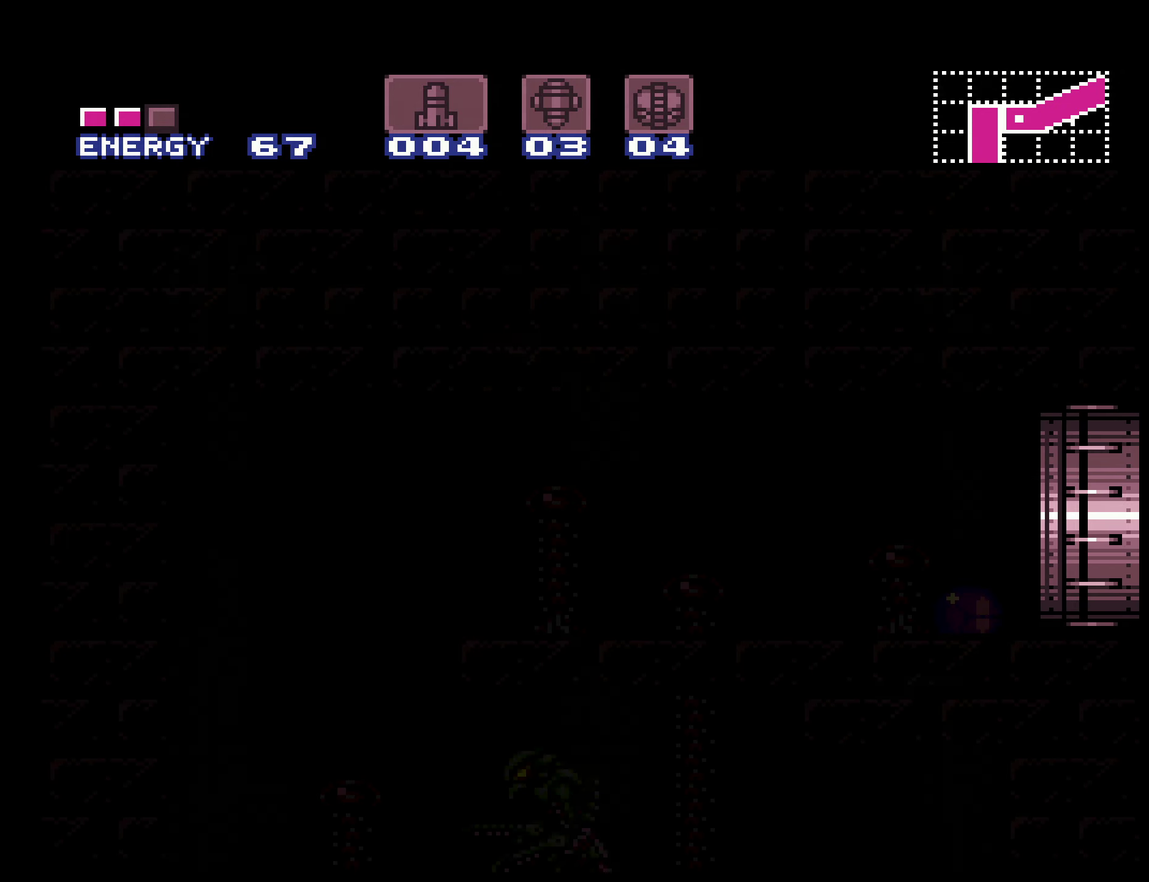
{"buttons": ["B", "DPAD_LEFT"], "events": [[150, "L1", "down"], [250, "L1", "up"]]}
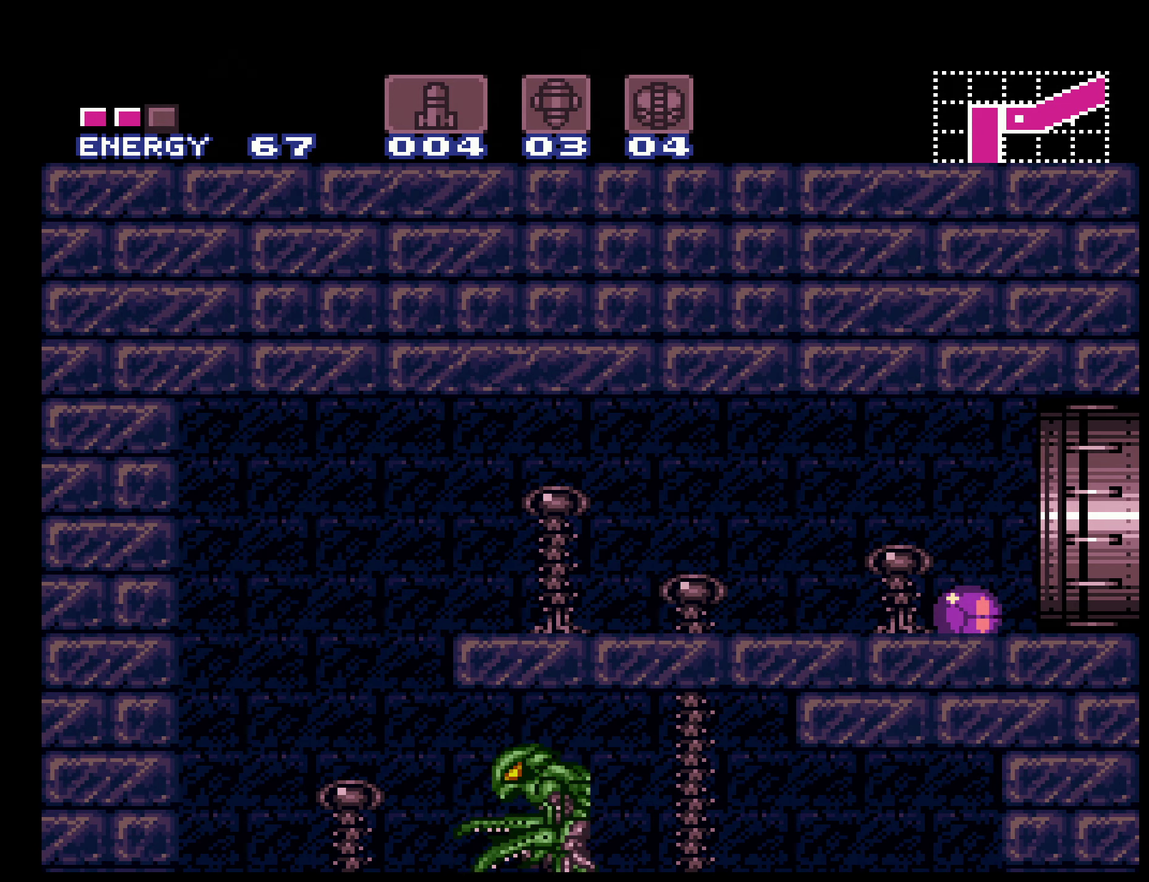
{"buttons": ["B", "X", "DPAD_RIGHT"], "events": [[200, "A", "down"], [300, "DPAD_LEFT", "up"], [317, "DPAD_RIGHT", "down"], [350, "A", "up"], [483, "X", "down"]]}